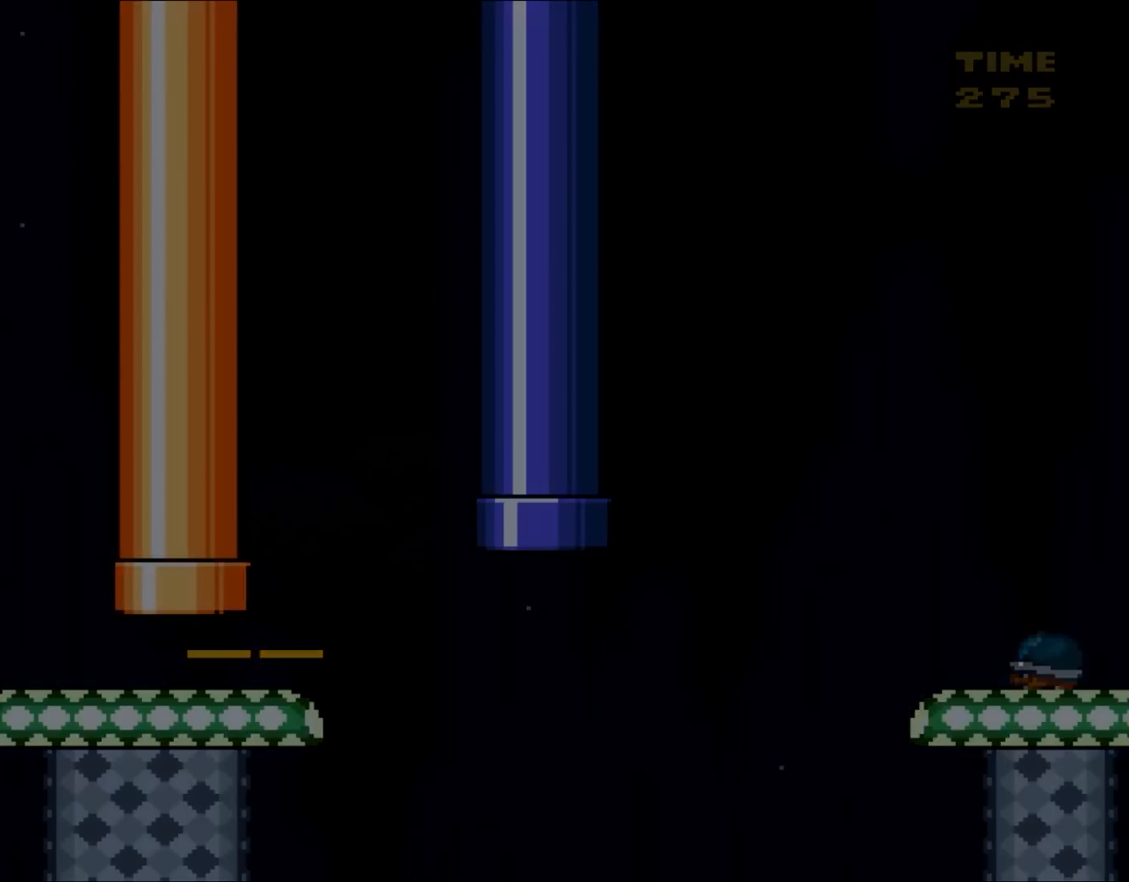
Gameplay with a controller (Nintendo layout); each line is a JSON object with the inputs held at the frame after it. "events" lists button and stick changes between this image and that frame as [ms after this image, input, new state], when the widget could be followed in between. Not read: L3 R1 R3.
{"buttons": ["B", "Y", "DPAD_RIGHT"], "events": [[83, "DPAD_RIGHT", "down"], [83, "X", "down"], [133, "X", "up"], [267, "Y", "down"], [333, "B", "down"], [367, "A", "up"]]}
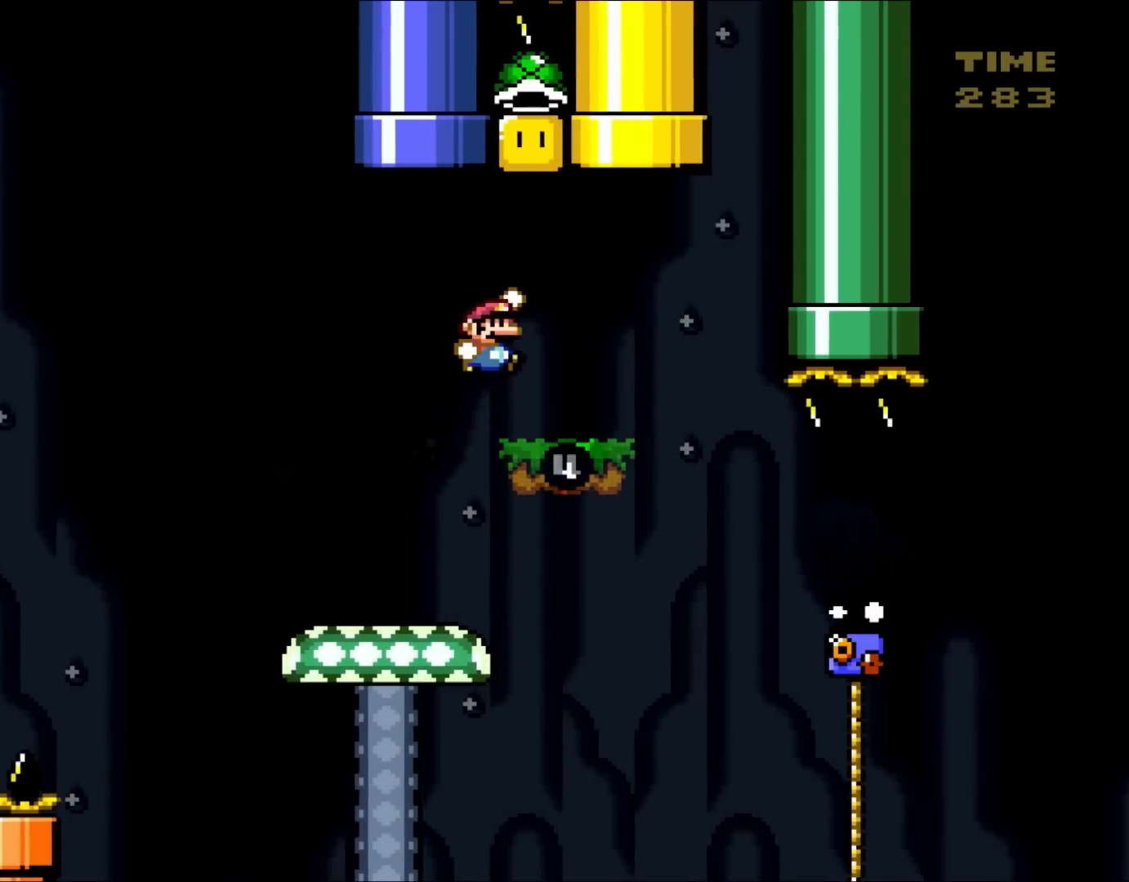
{"buttons": ["B", "Y"], "events": [[33, "DPAD_RIGHT", "up"], [100, "B", "up"], [183, "DPAD_LEFT", "down"], [383, "DPAD_LEFT", "up"], [450, "B", "down"]]}
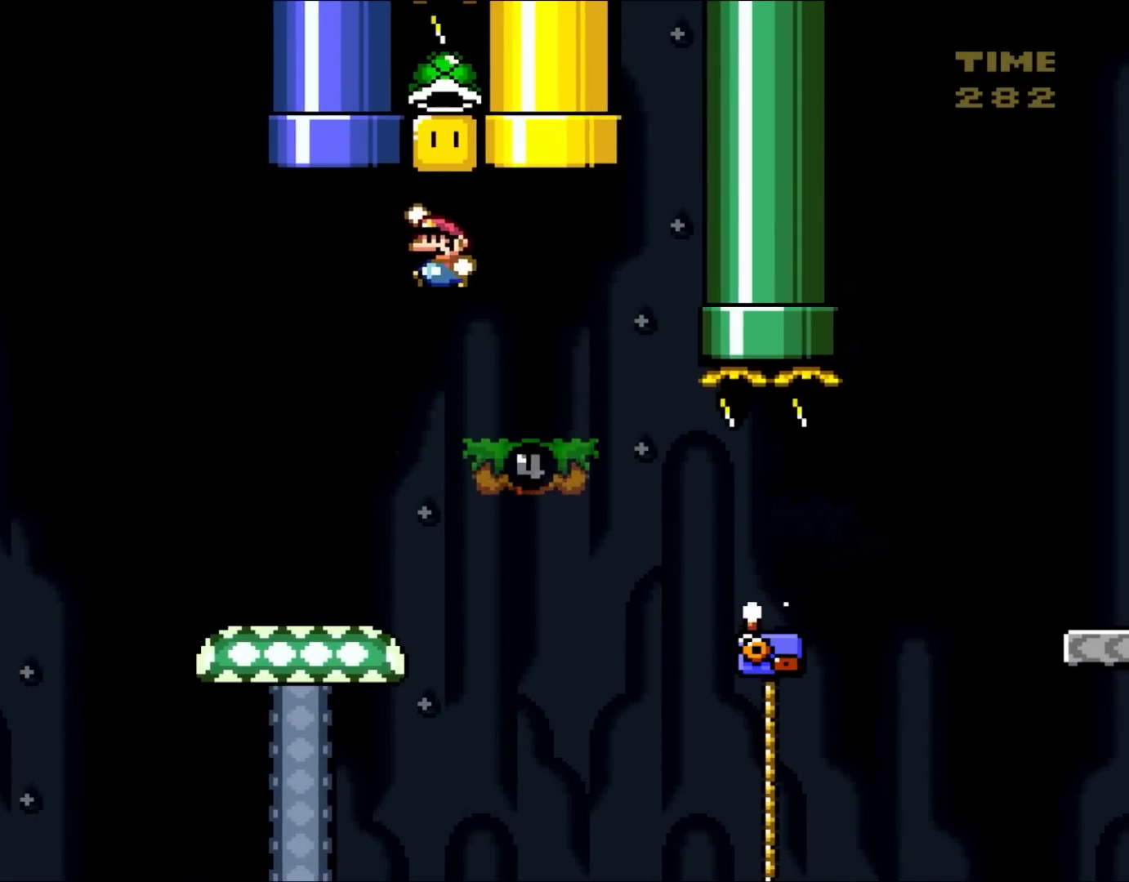
{"buttons": ["Y", "DPAD_RIGHT"], "events": [[300, "B", "up"], [500, "DPAD_RIGHT", "down"]]}
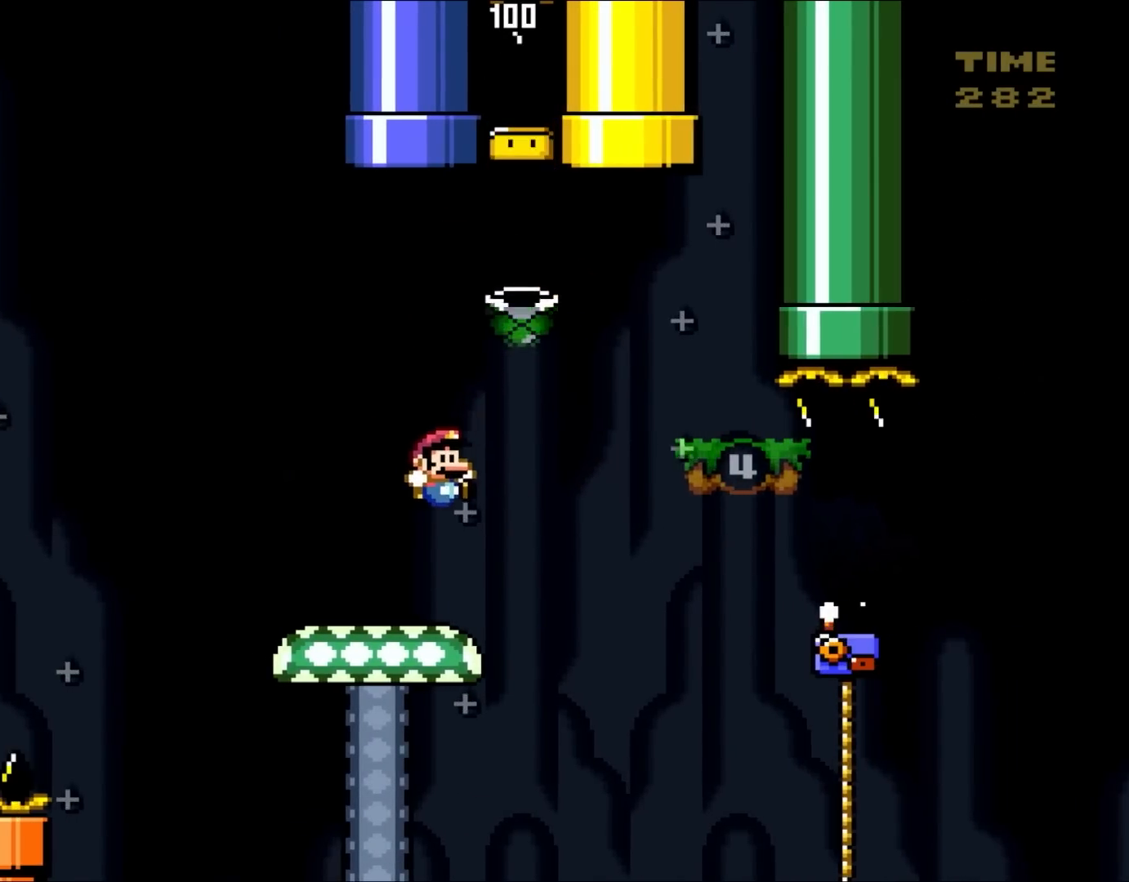
{"buttons": ["Y", "DPAD_UP", "DPAD_RIGHT"], "events": [[83, "DPAD_UP", "down"], [183, "DPAD_UP", "up"], [250, "B", "down"], [300, "B", "up"], [350, "DPAD_UP", "down"]]}
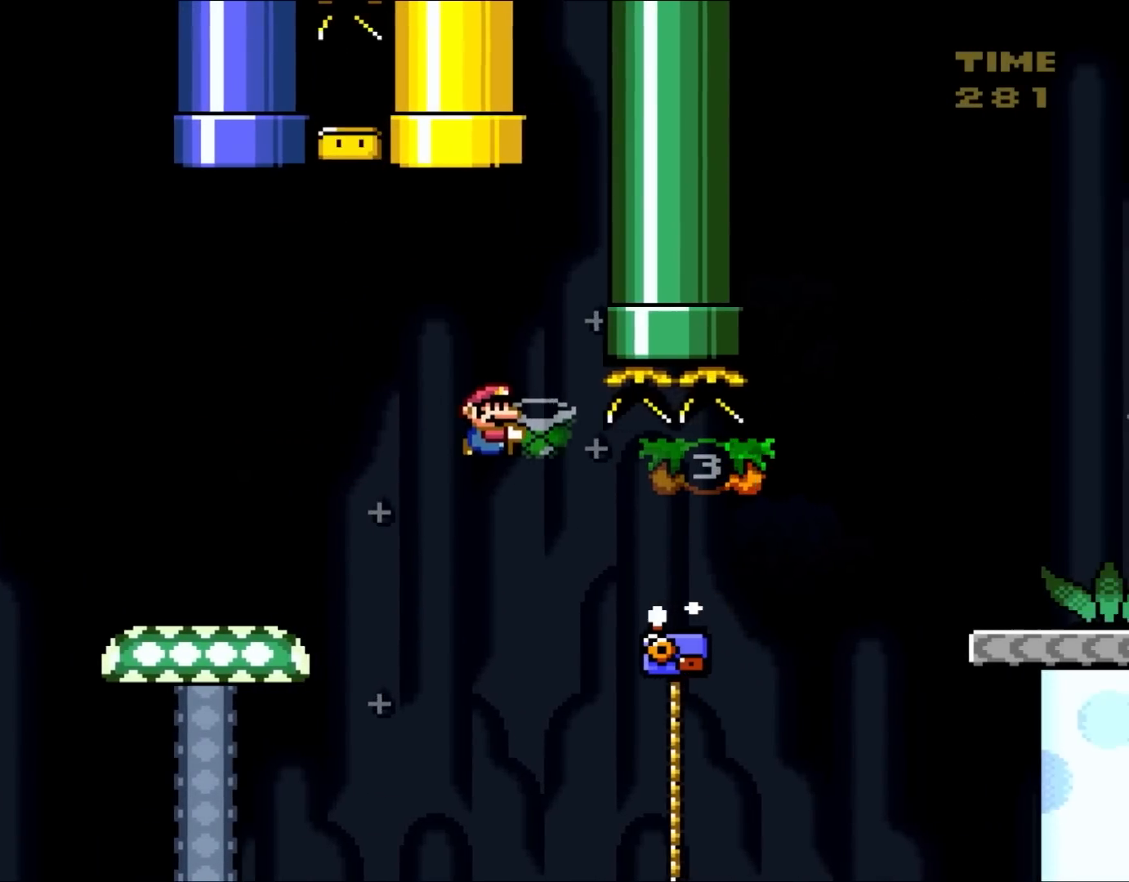
{"buttons": ["B", "Y", "DPAD_RIGHT"], "events": [[300, "Y", "up"], [450, "B", "down"], [450, "Y", "down"], [467, "DPAD_UP", "up"]]}
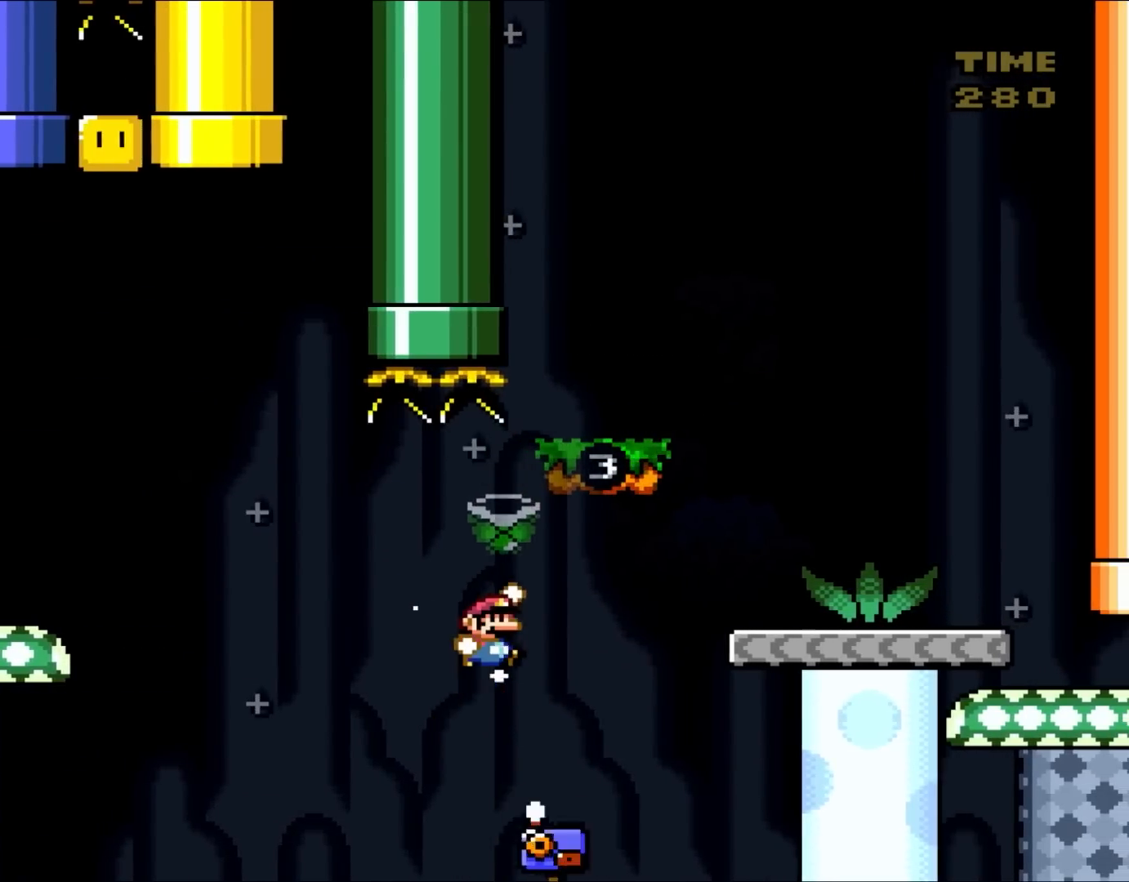
{"buttons": ["DPAD_RIGHT"], "events": [[450, "B", "up"], [450, "Y", "up"]]}
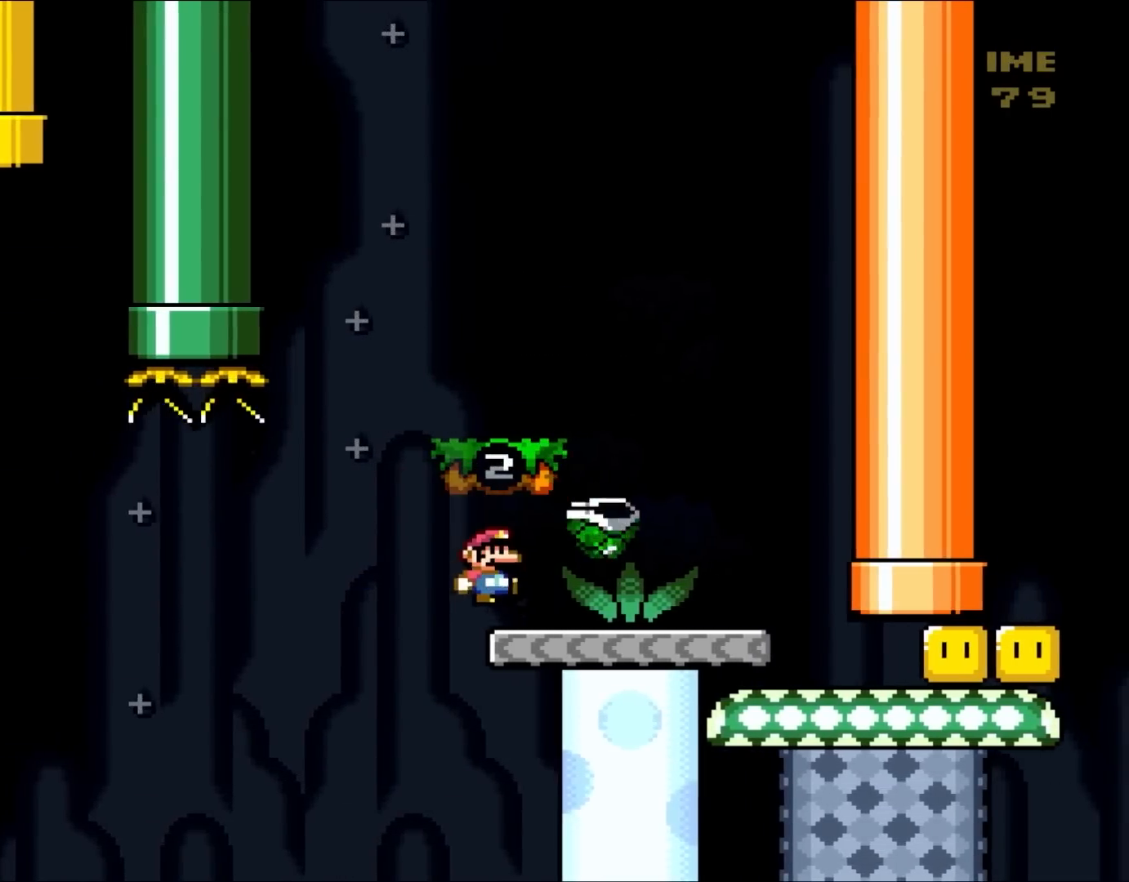
{"buttons": ["Y"], "events": [[117, "Y", "down"], [217, "DPAD_UP", "down"], [250, "DPAD_LEFT", "down"], [250, "DPAD_RIGHT", "up"], [250, "DPAD_UP", "up"], [367, "DPAD_LEFT", "up"]]}
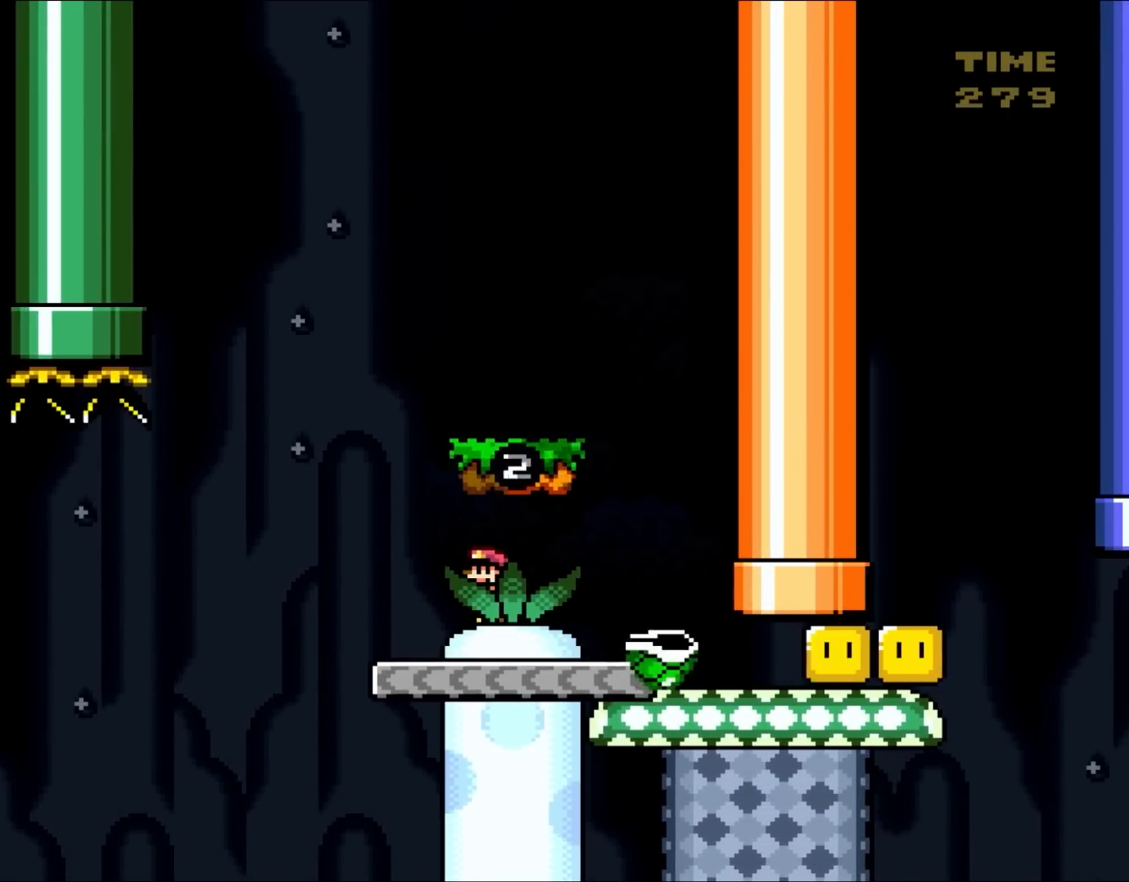
{"buttons": ["Y", "DPAD_RIGHT"], "events": [[117, "DPAD_RIGHT", "down"]]}
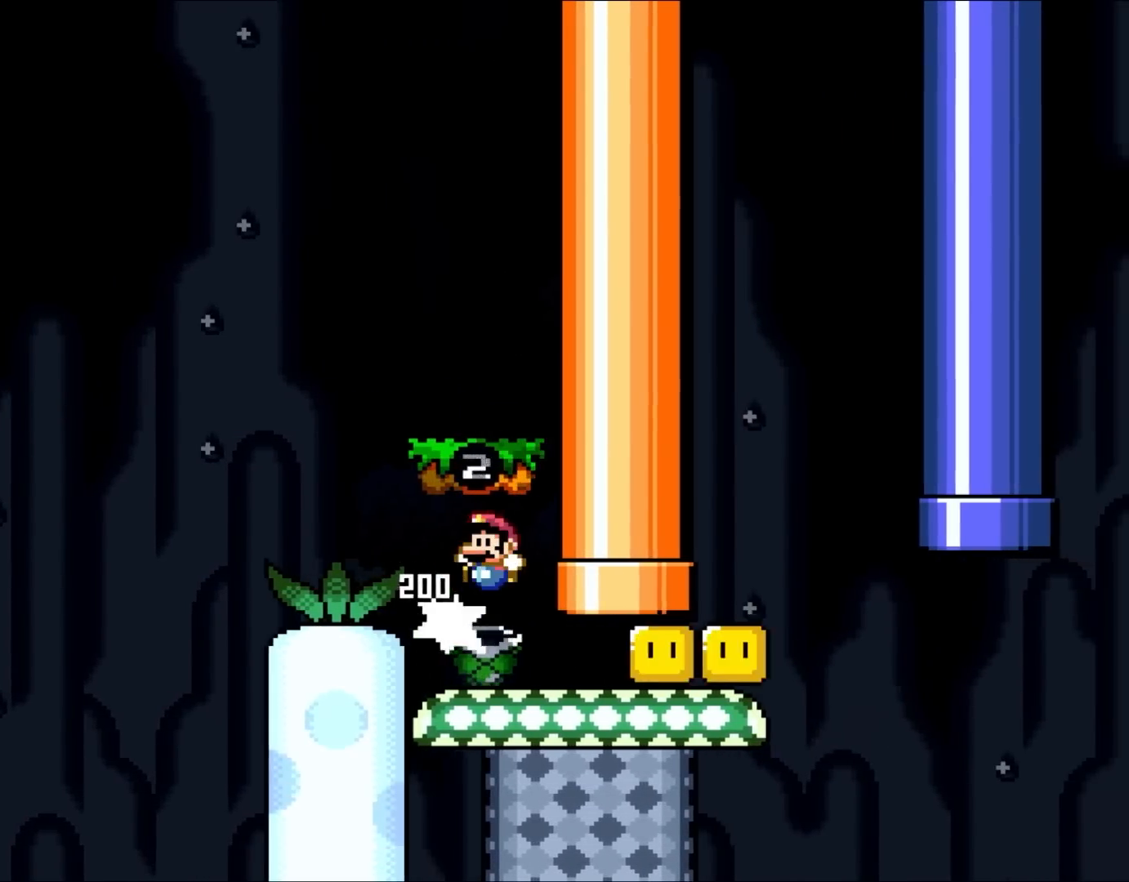
{"buttons": ["Y", "DPAD_RIGHT"], "events": [[33, "DPAD_UP", "down"], [67, "DPAD_LEFT", "down"], [67, "DPAD_RIGHT", "up"], [67, "DPAD_UP", "up"], [250, "DPAD_LEFT", "up"], [333, "DPAD_RIGHT", "down"]]}
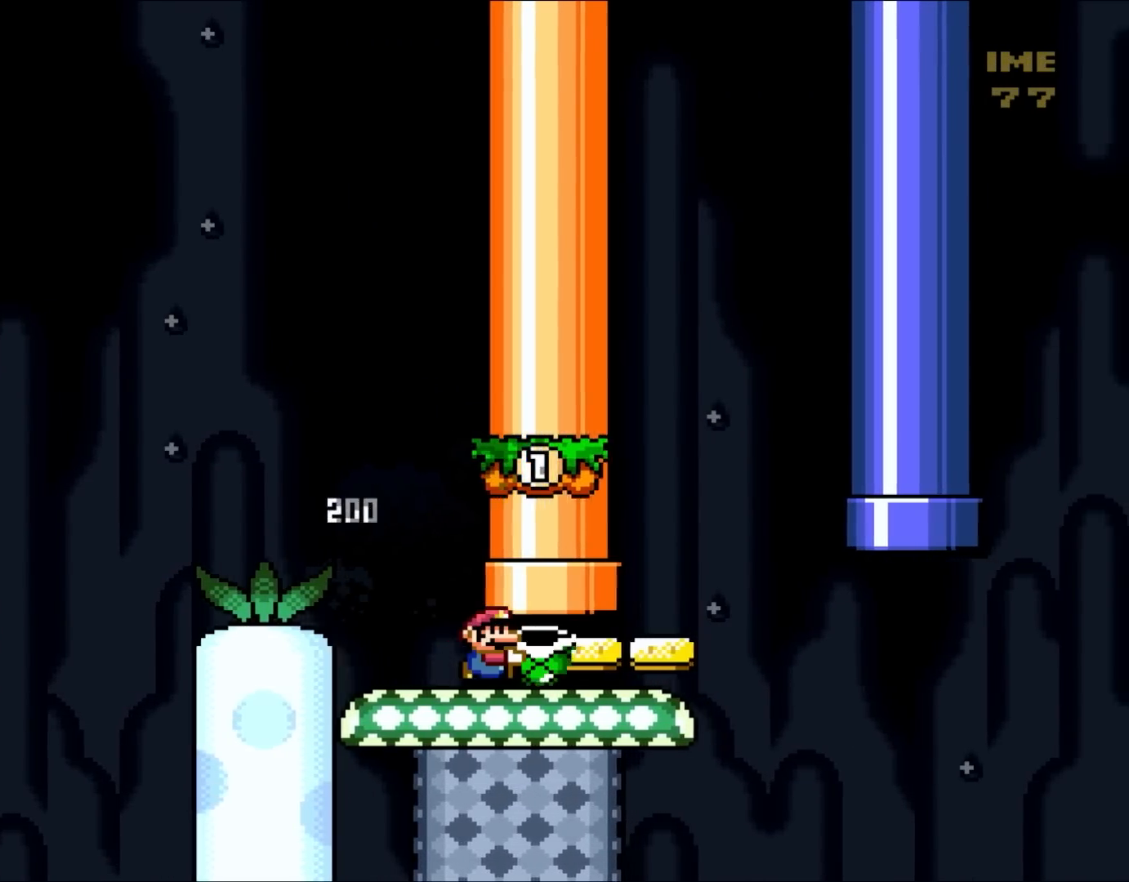
{"buttons": ["Y", "DPAD_LEFT"], "events": [[350, "DPAD_UP", "down"], [383, "B", "down"], [383, "DPAD_LEFT", "down"], [383, "DPAD_RIGHT", "up"], [417, "DPAD_UP", "up"], [483, "B", "up"]]}
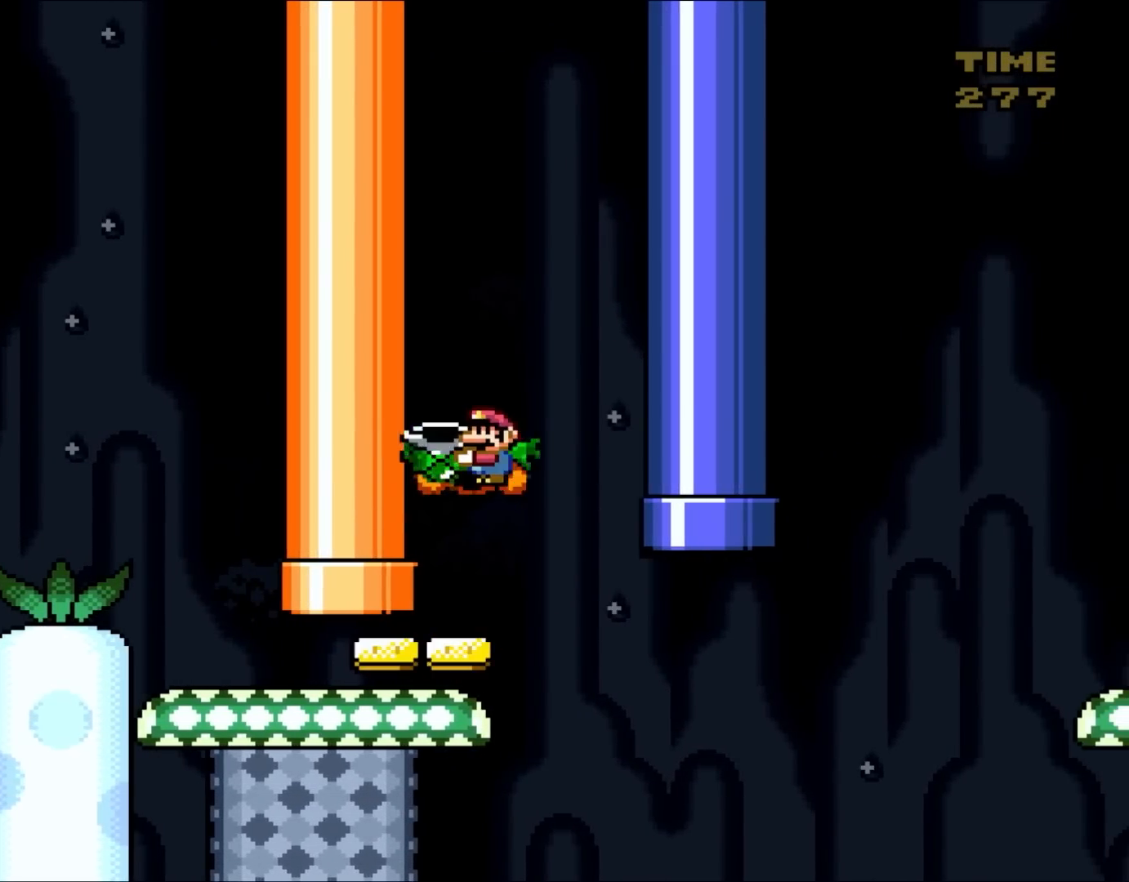
{"buttons": ["Y"], "events": [[17, "DPAD_LEFT", "up"]]}
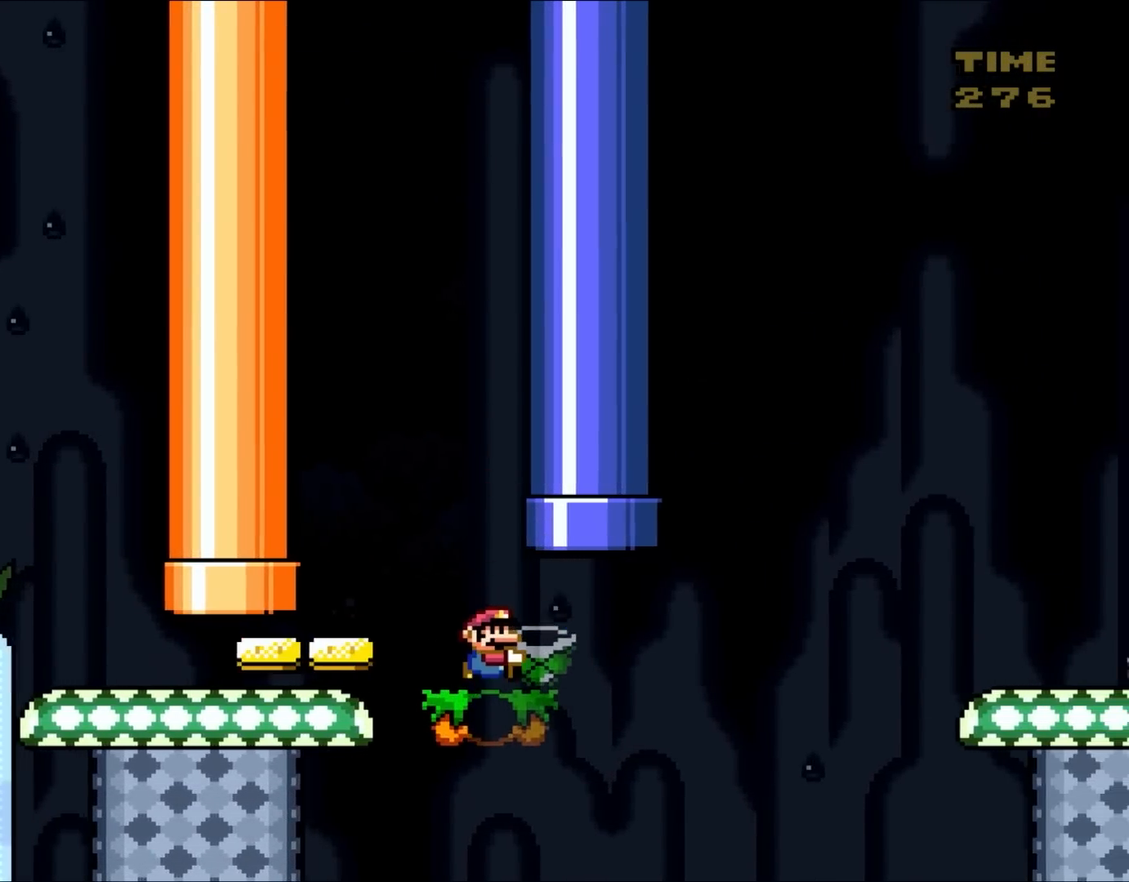
{"buttons": ["B", "Y", "DPAD_UP", "DPAD_RIGHT"], "events": [[67, "DPAD_RIGHT", "down"], [350, "B", "down"], [350, "DPAD_UP", "down"]]}
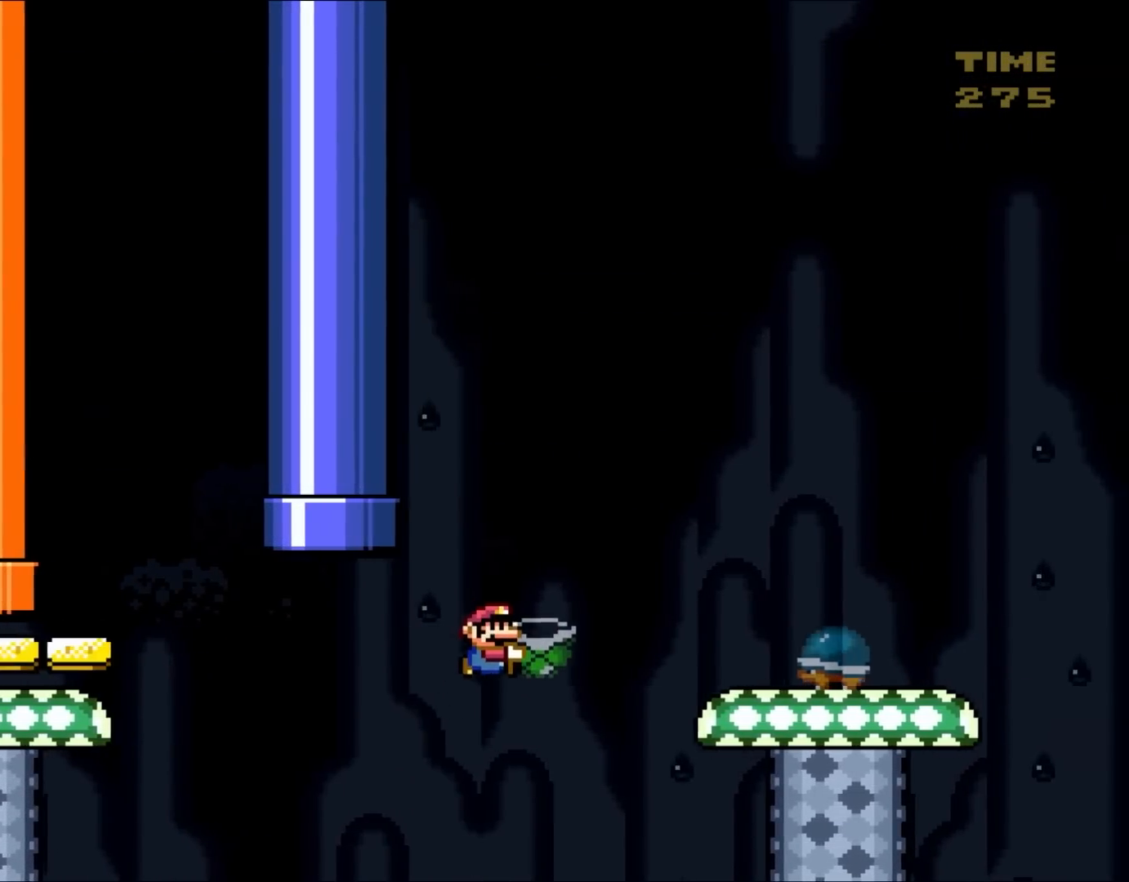
{"buttons": ["B", "Y", "DPAD_UP", "DPAD_RIGHT"], "events": [[300, "Y", "up"], [367, "Y", "down"]]}
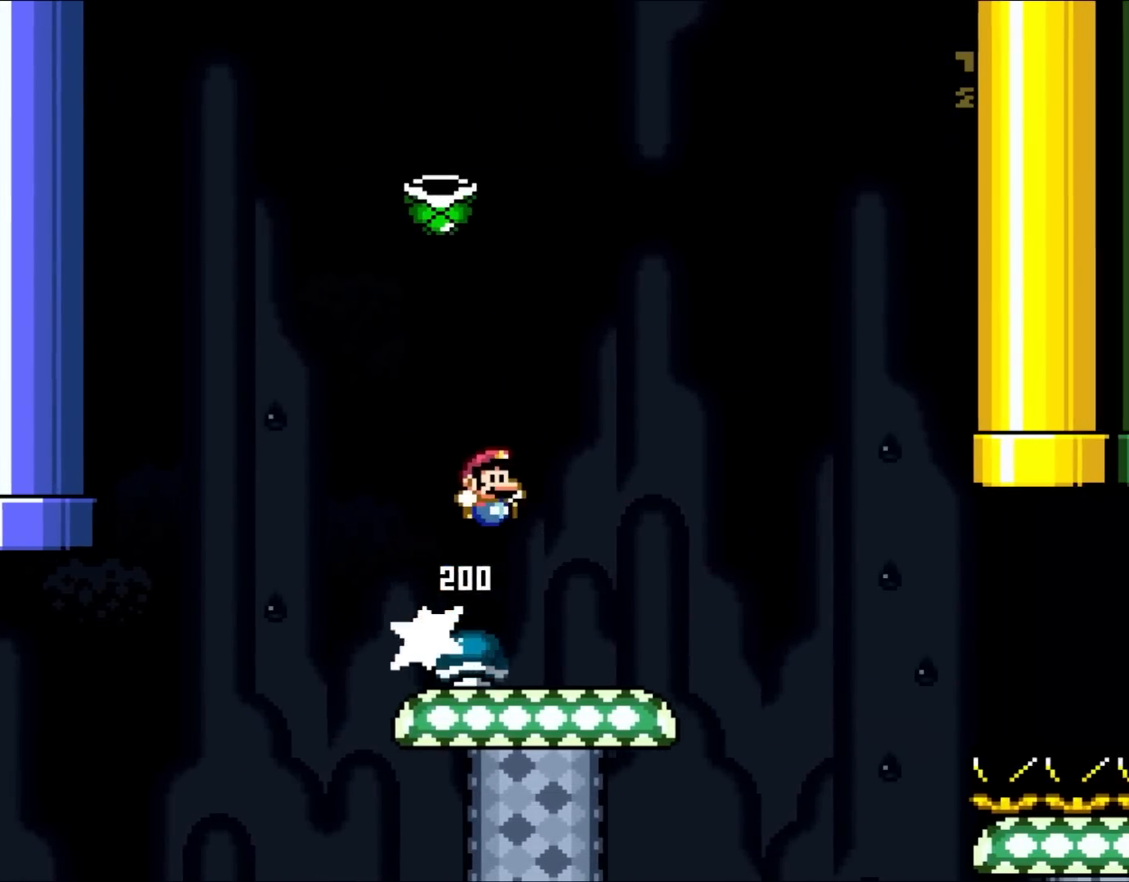
{"buttons": ["Y"], "events": [[117, "DPAD_RIGHT", "up"], [117, "DPAD_UP", "up"], [150, "DPAD_LEFT", "down"], [150, "DPAD_UP", "down"], [217, "B", "up"], [417, "DPAD_UP", "up"], [450, "DPAD_LEFT", "up"]]}
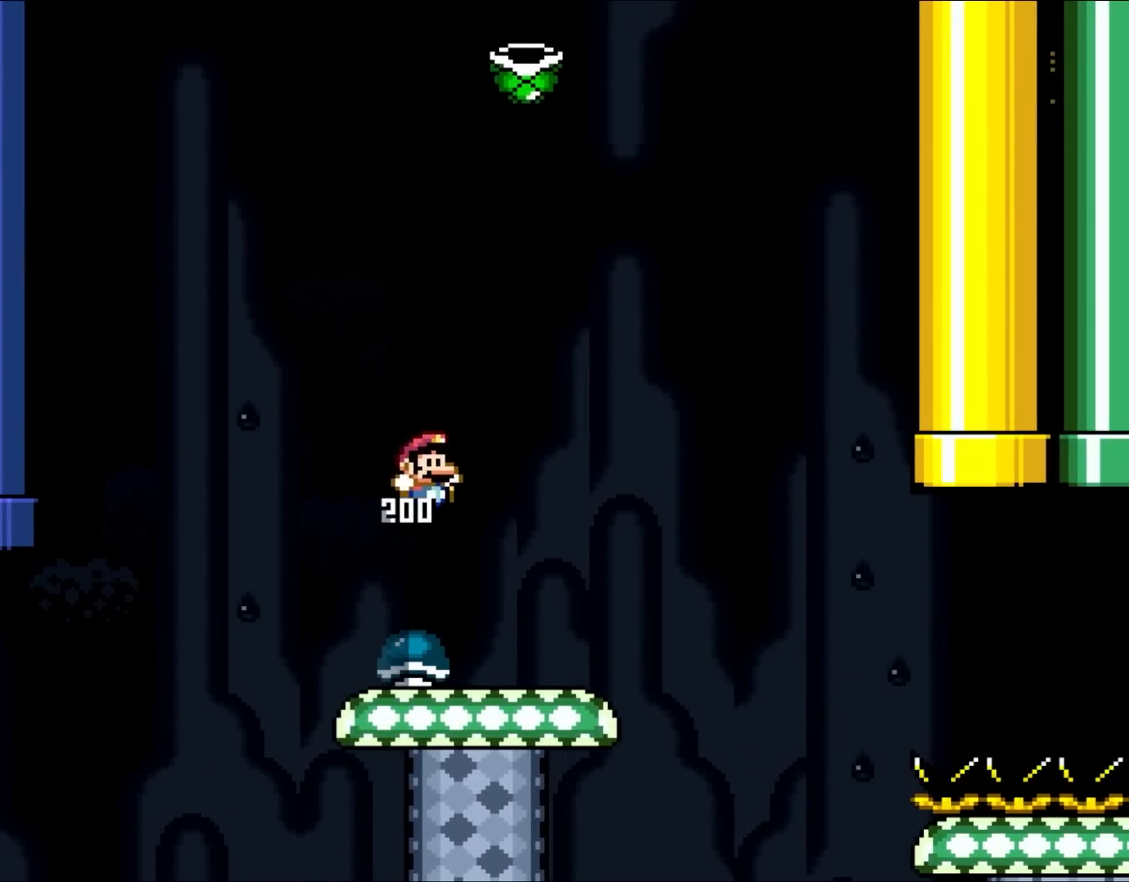
{"buttons": ["DPAD_RIGHT"], "events": [[17, "DPAD_RIGHT", "down"], [467, "Y", "up"]]}
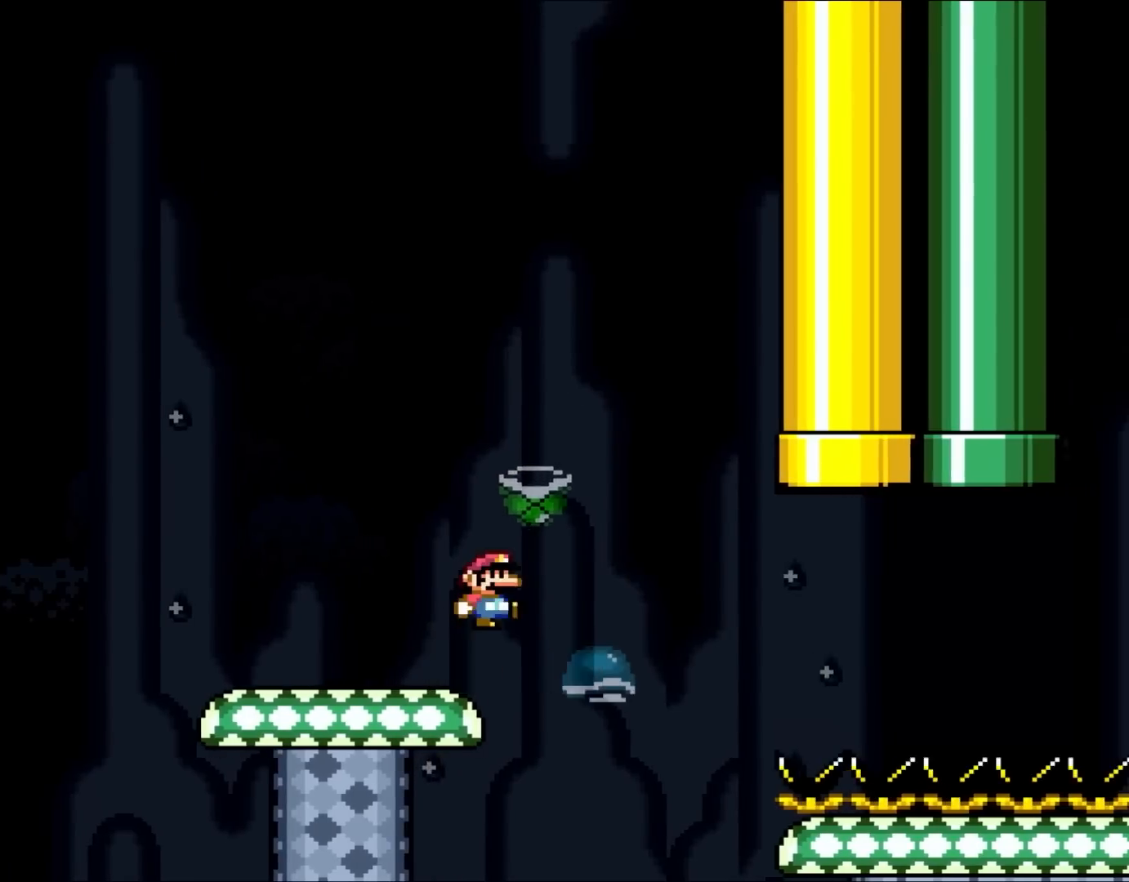
{"buttons": ["B", "Y", "DPAD_RIGHT"], "events": [[33, "B", "down"], [33, "Y", "down"], [200, "B", "up"], [250, "DPAD_UP", "down"], [317, "DPAD_LEFT", "down"], [317, "DPAD_RIGHT", "up"], [383, "B", "down"], [383, "DPAD_LEFT", "up"], [400, "DPAD_RIGHT", "down"], [450, "DPAD_UP", "up"]]}
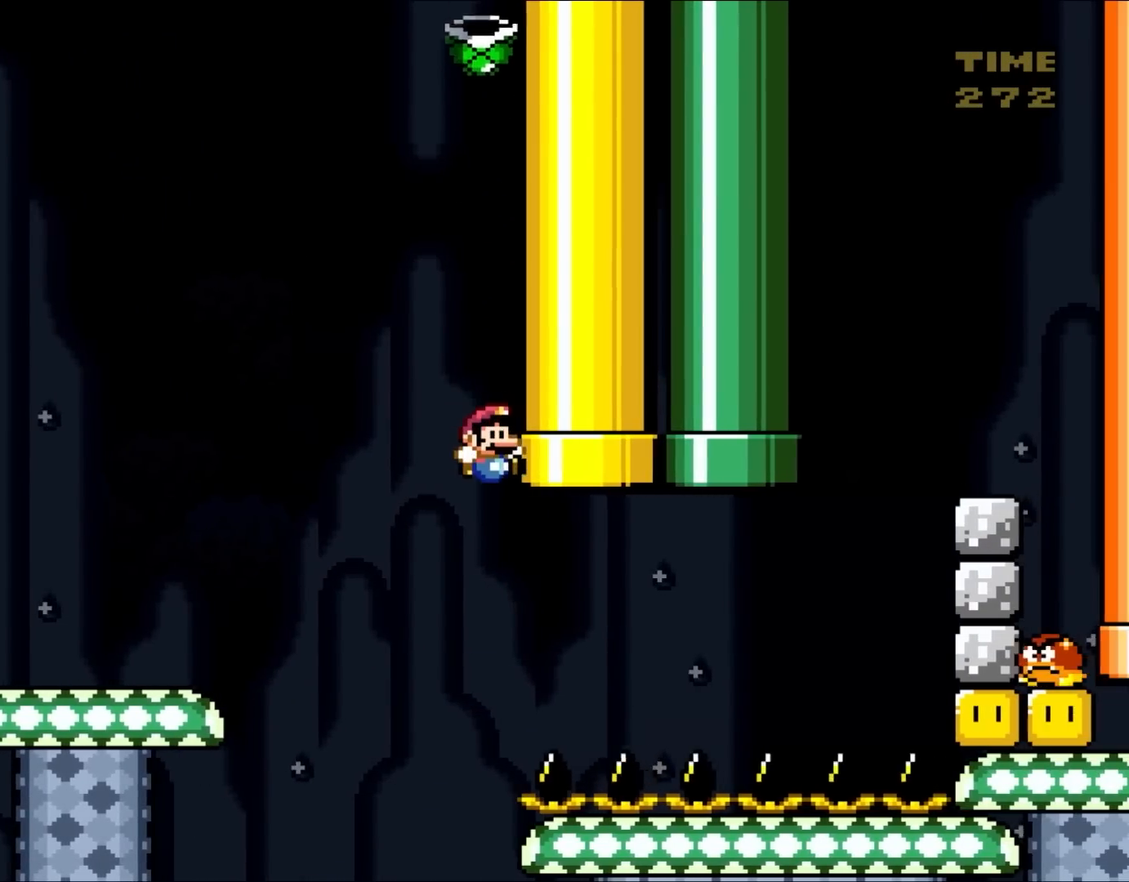
{"buttons": [], "events": [[33, "DPAD_UP", "down"], [83, "DPAD_UP", "up"], [233, "DPAD_UP", "down"], [300, "DPAD_RIGHT", "up"], [300, "DPAD_UP", "up"], [333, "B", "up"], [417, "Y", "up"]]}